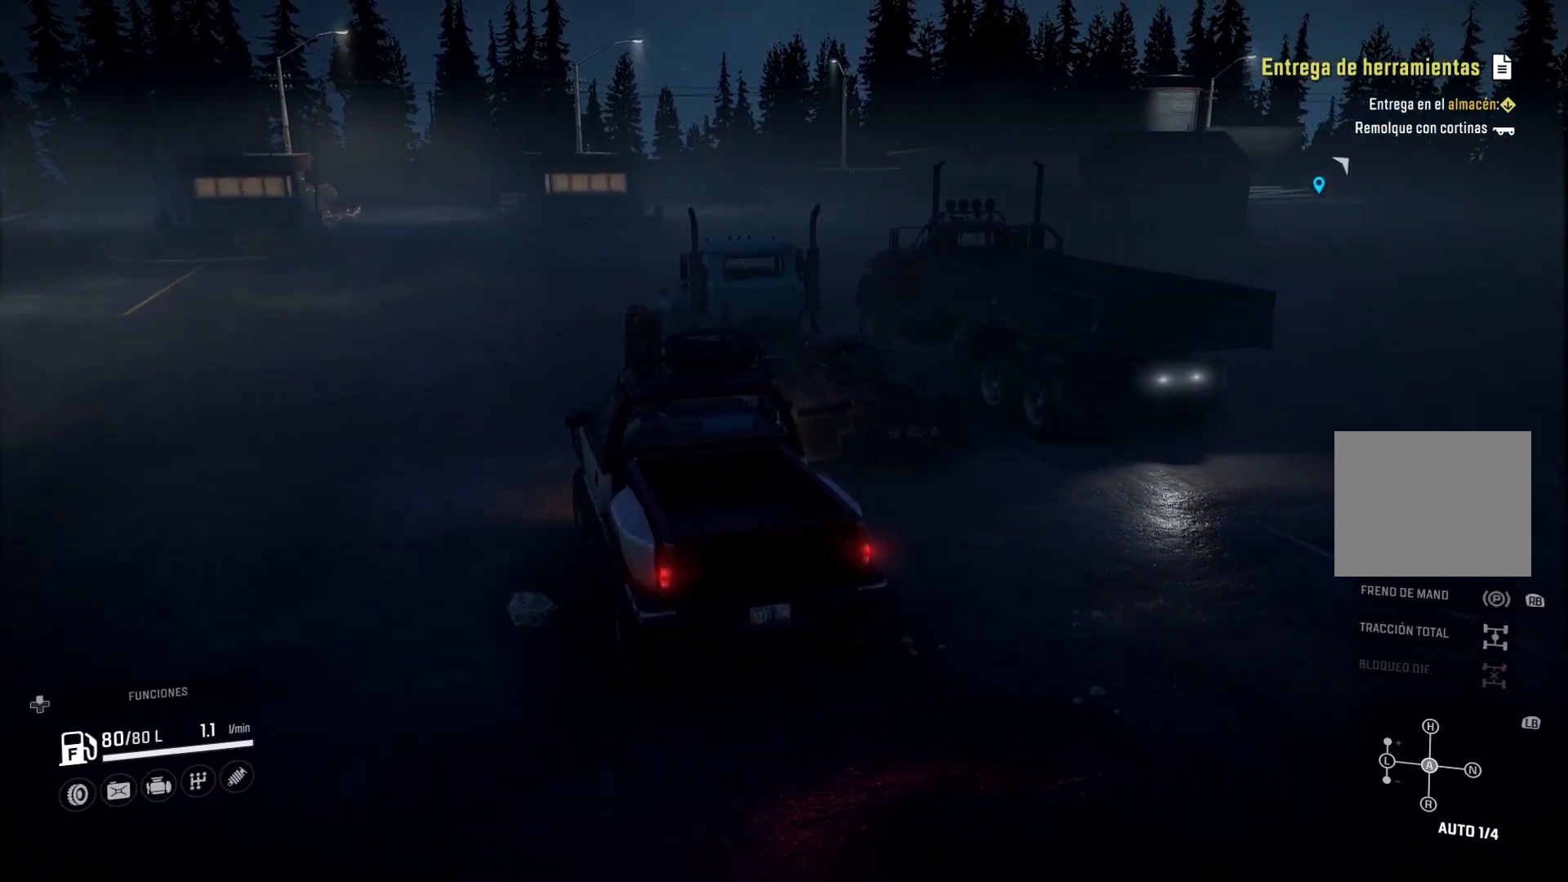
Gameplay with a controller (Xbox layout); each line is a JSON object with the inputs held at the frame after it. "events" lists button and stick changes between this image and that frame as [ms after this image, input, new state], when the widget could be followed in between.
{"buttons": [], "left_stick": "center", "right_stick": "center", "events": [[200, "left_stick", "center"]]}
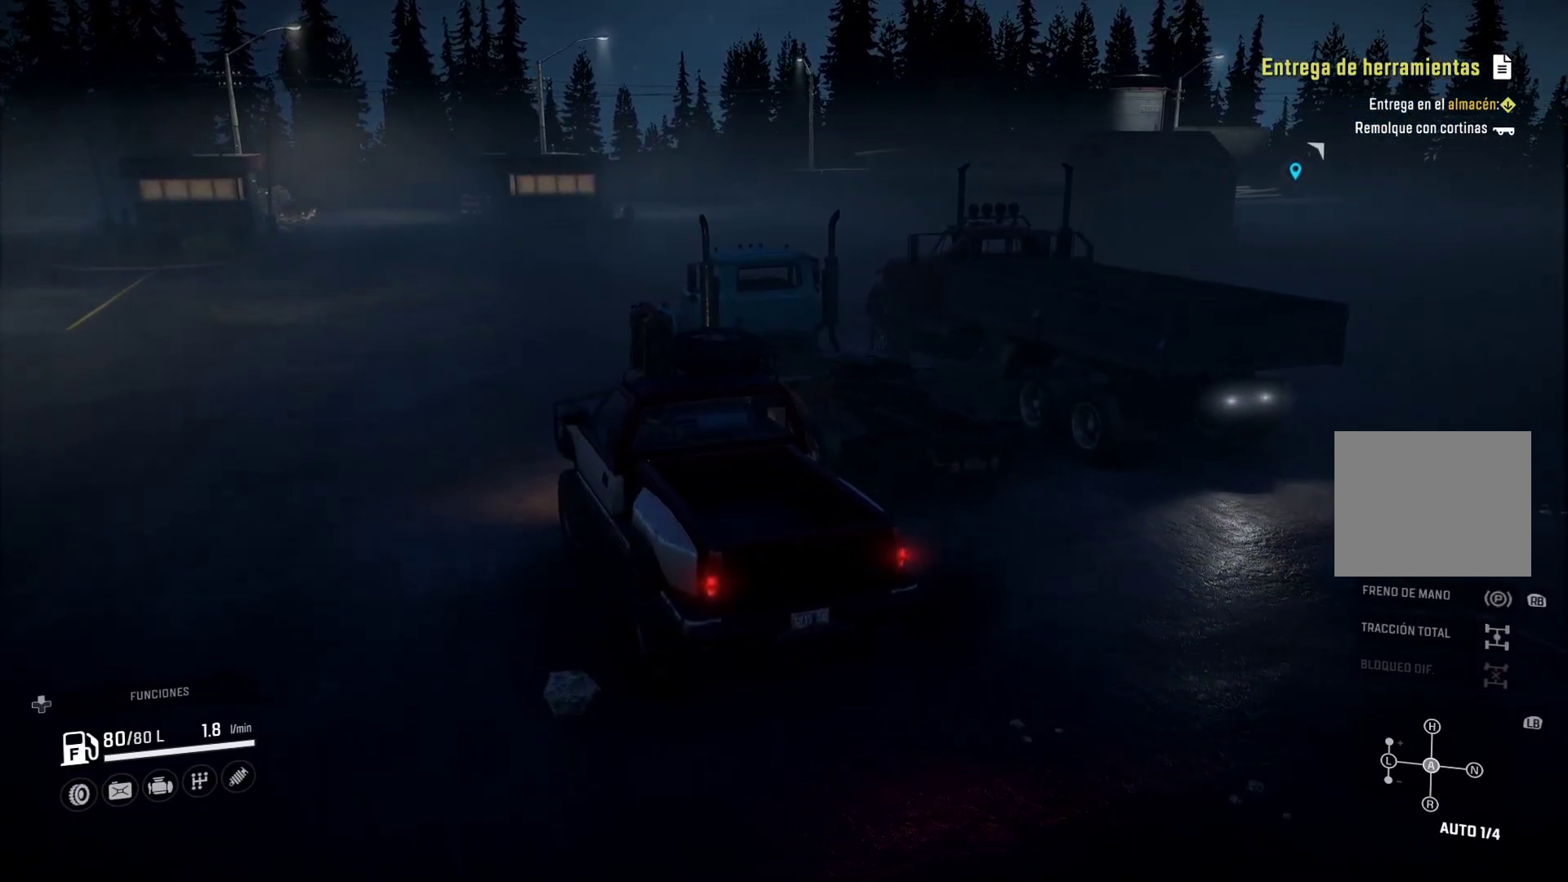
{"buttons": [], "left_stick": "right", "right_stick": "center", "events": [[250, "left_stick", "right"]]}
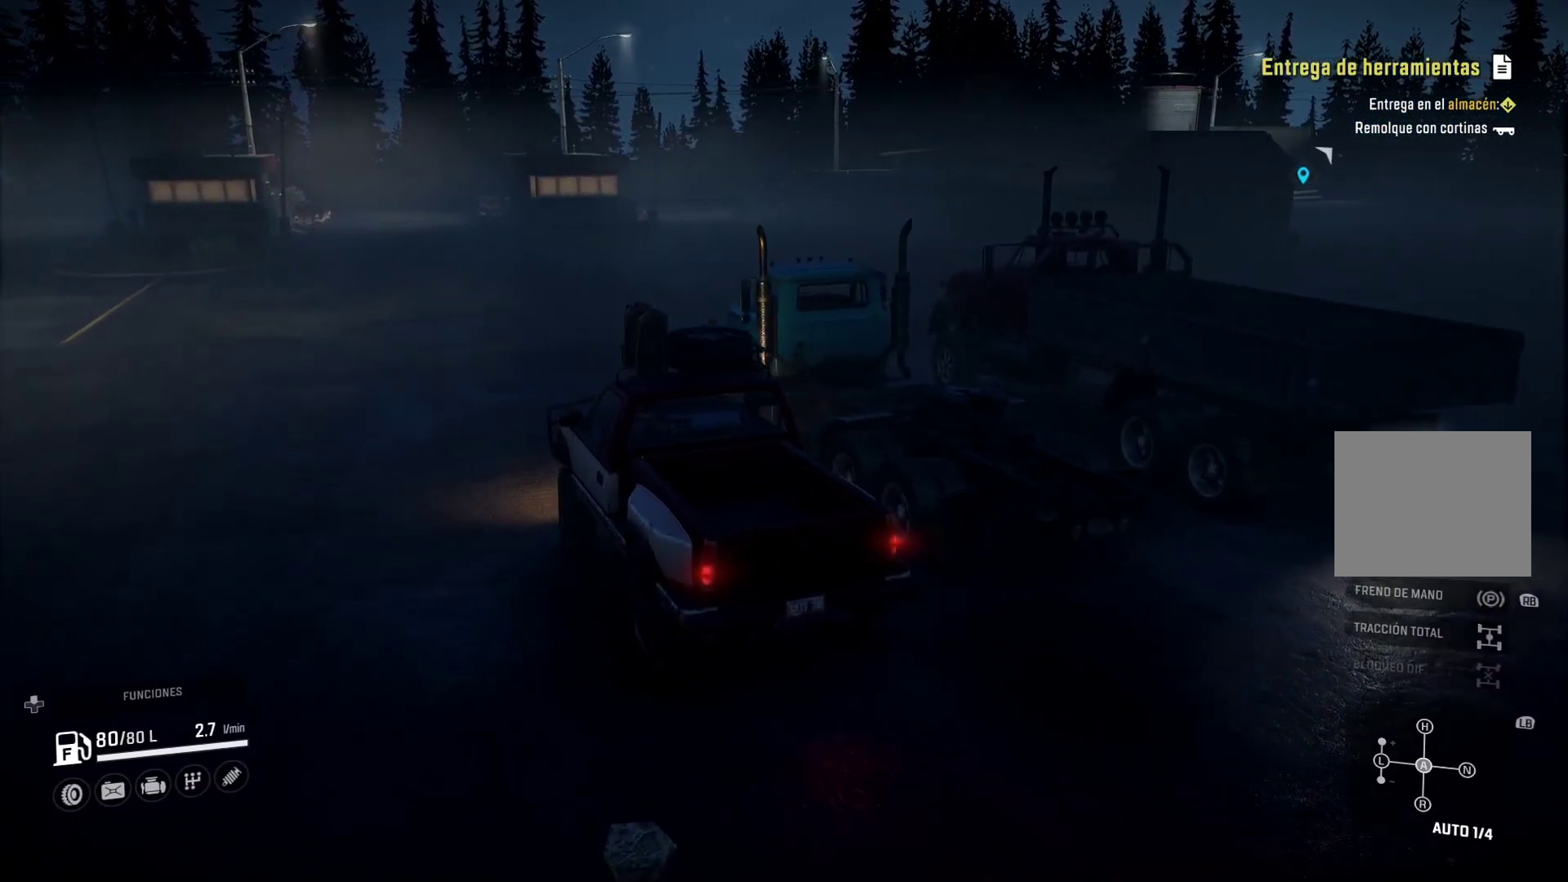
{"buttons": ["L2"], "left_stick": "center", "right_stick": "center", "events": [[83, "left_stick", "center"], [233, "L2", "down"]]}
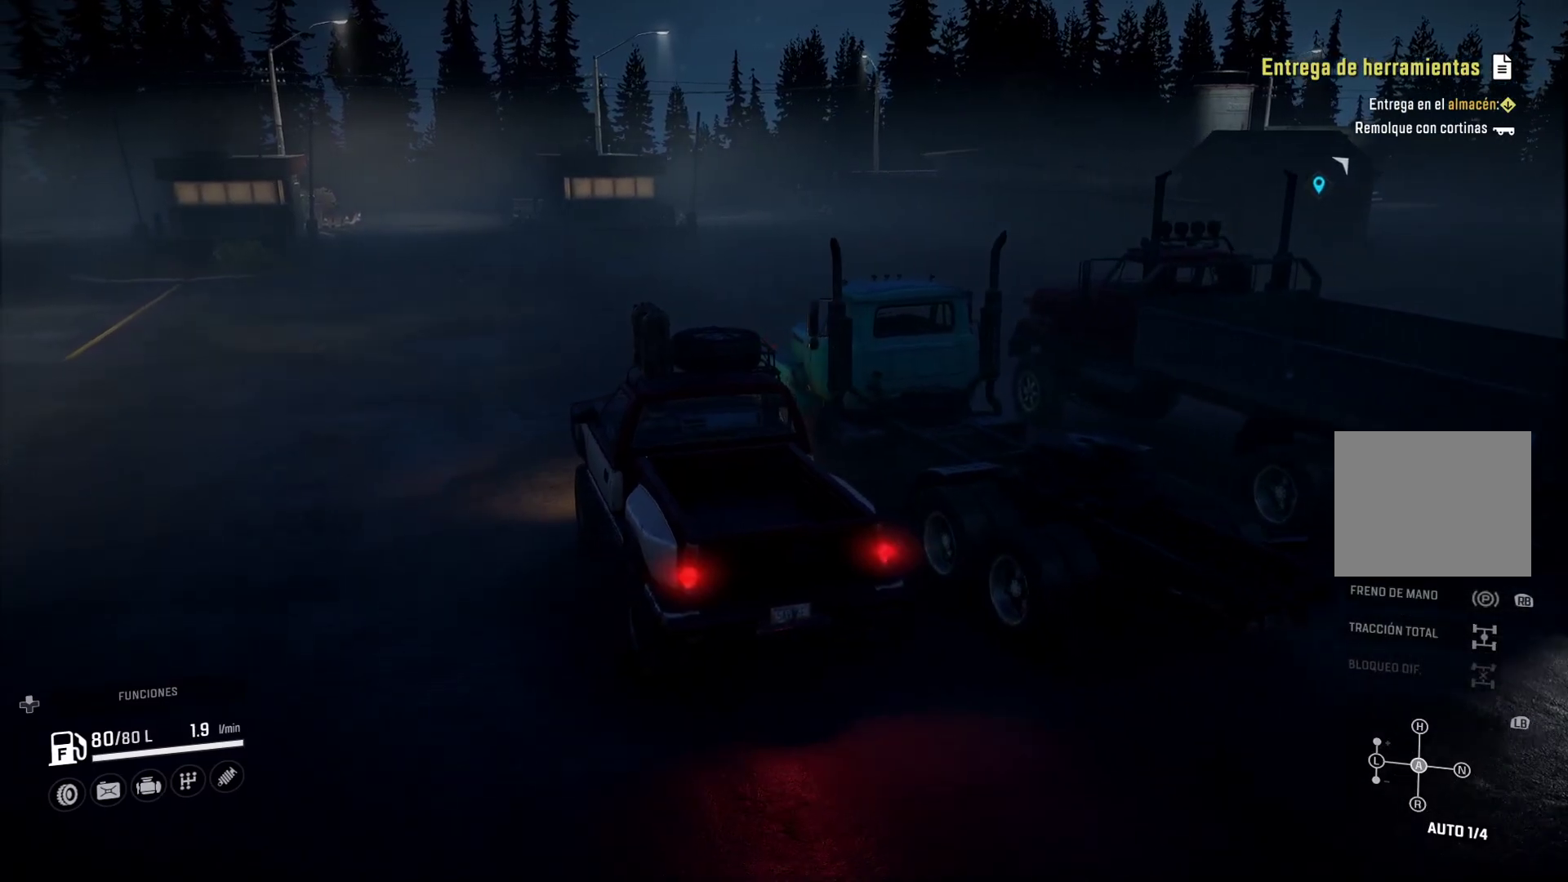
{"buttons": ["L2"], "left_stick": "center", "right_stick": "center", "events": []}
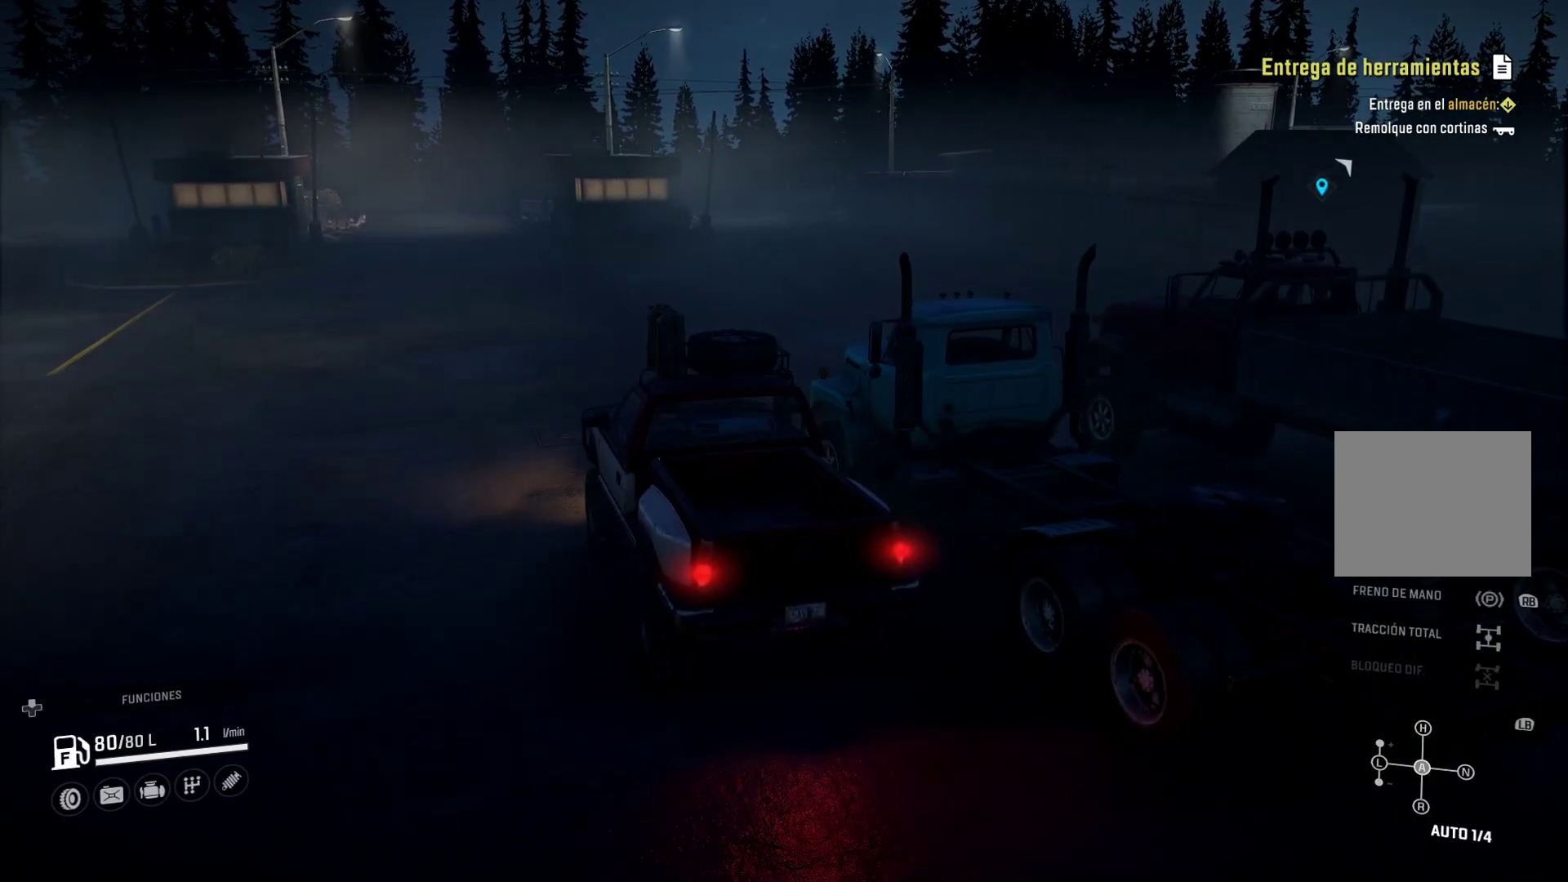
{"buttons": [], "left_stick": "center", "right_stick": "center", "events": [[483, "L2", "up"]]}
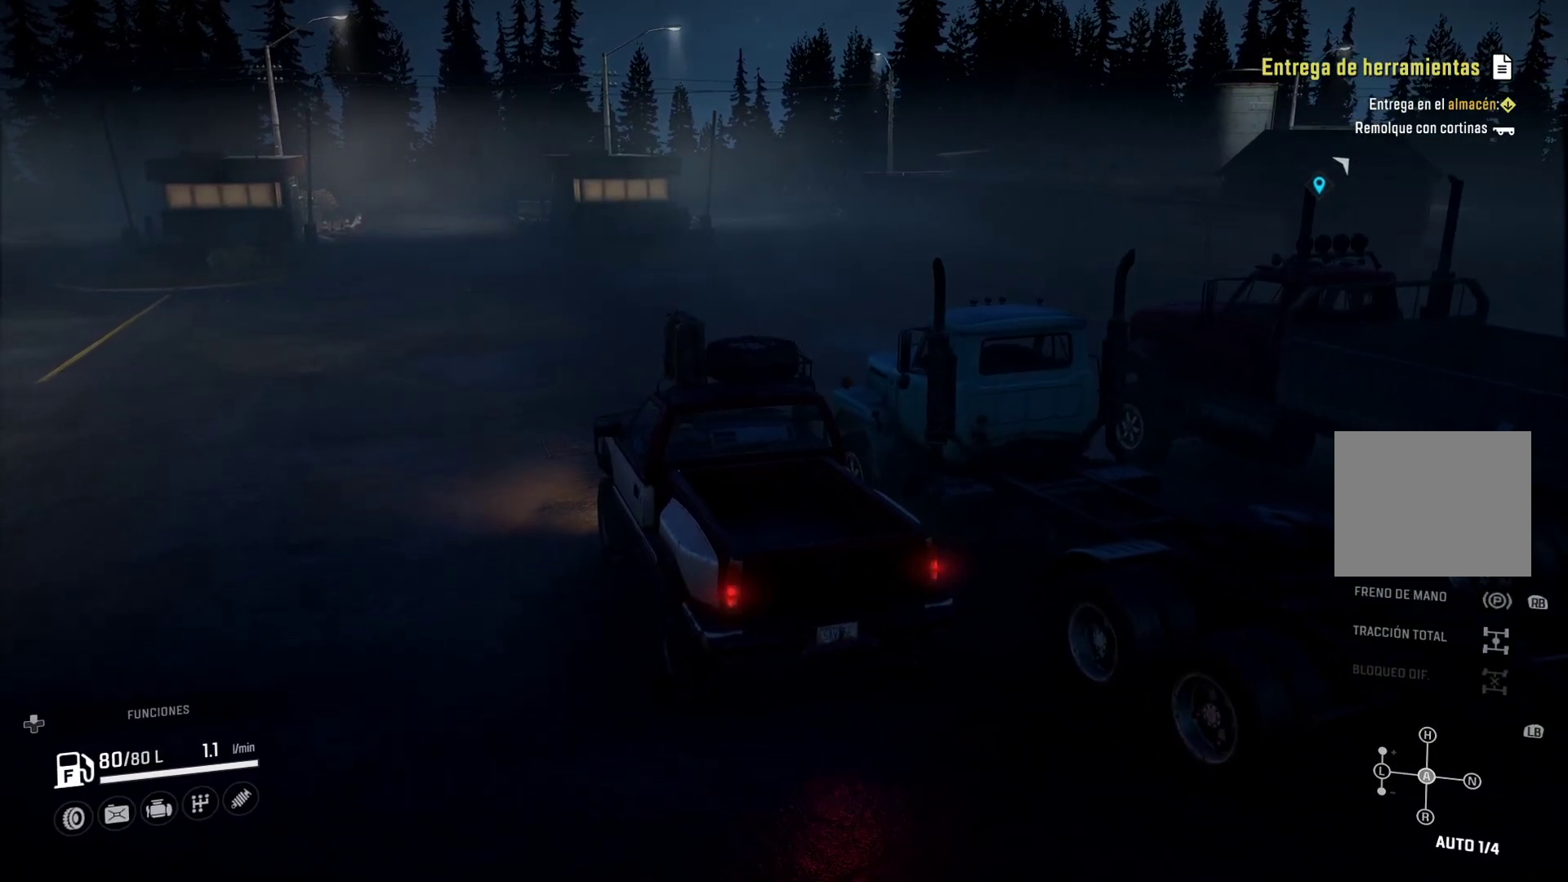
{"buttons": [], "left_stick": "center", "right_stick": "center", "events": [[250, "DPAD_UP", "down"], [350, "DPAD_UP", "up"]]}
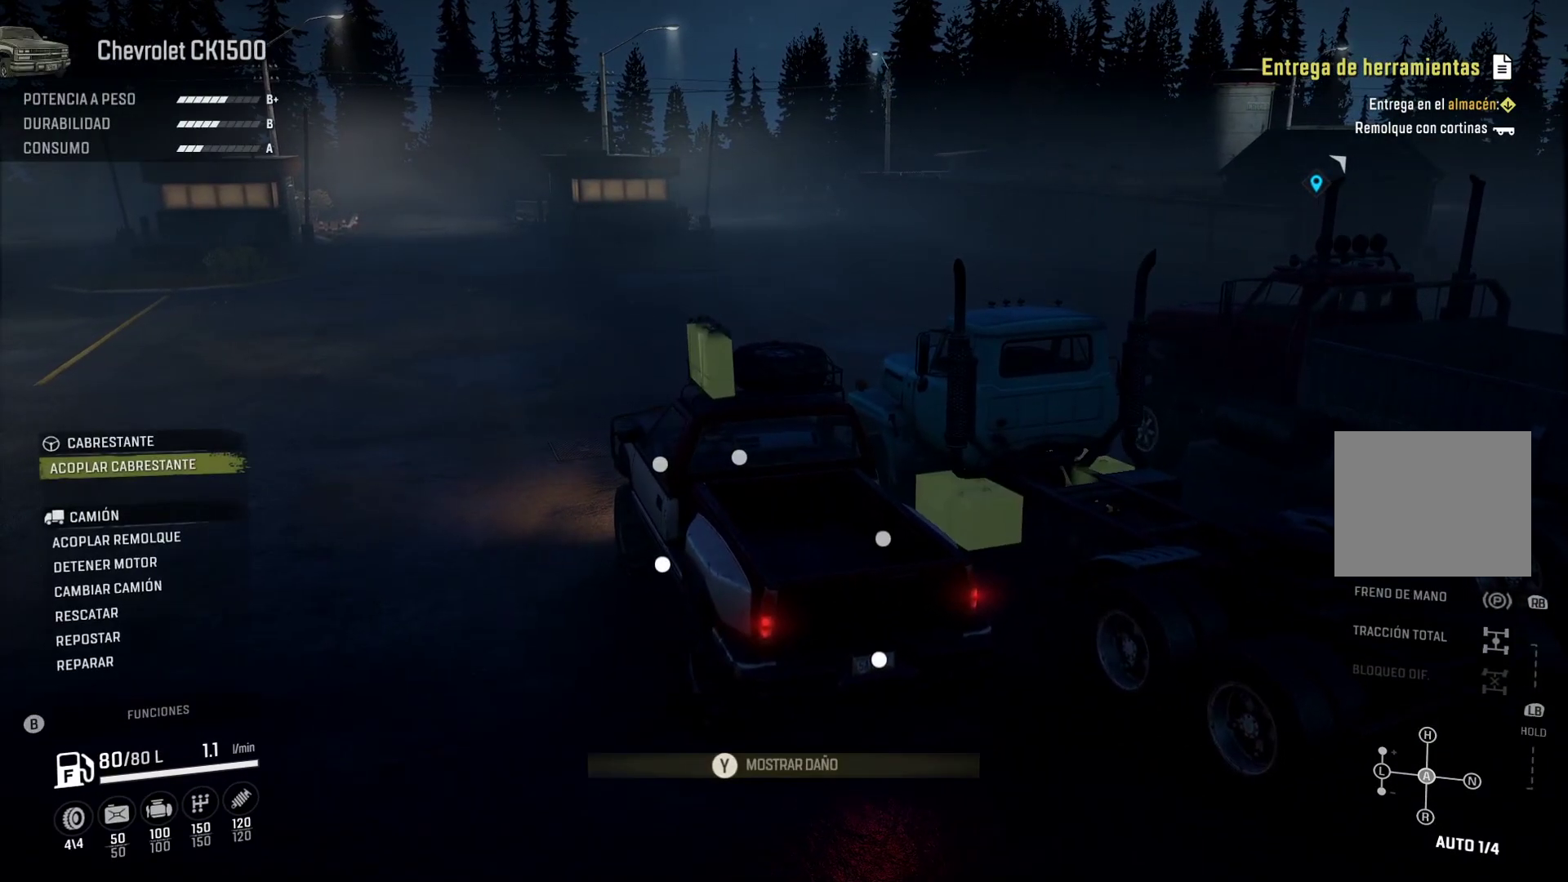
{"buttons": ["DPAD_DOWN"], "left_stick": "center", "right_stick": "center", "events": [[500, "DPAD_DOWN", "down"]]}
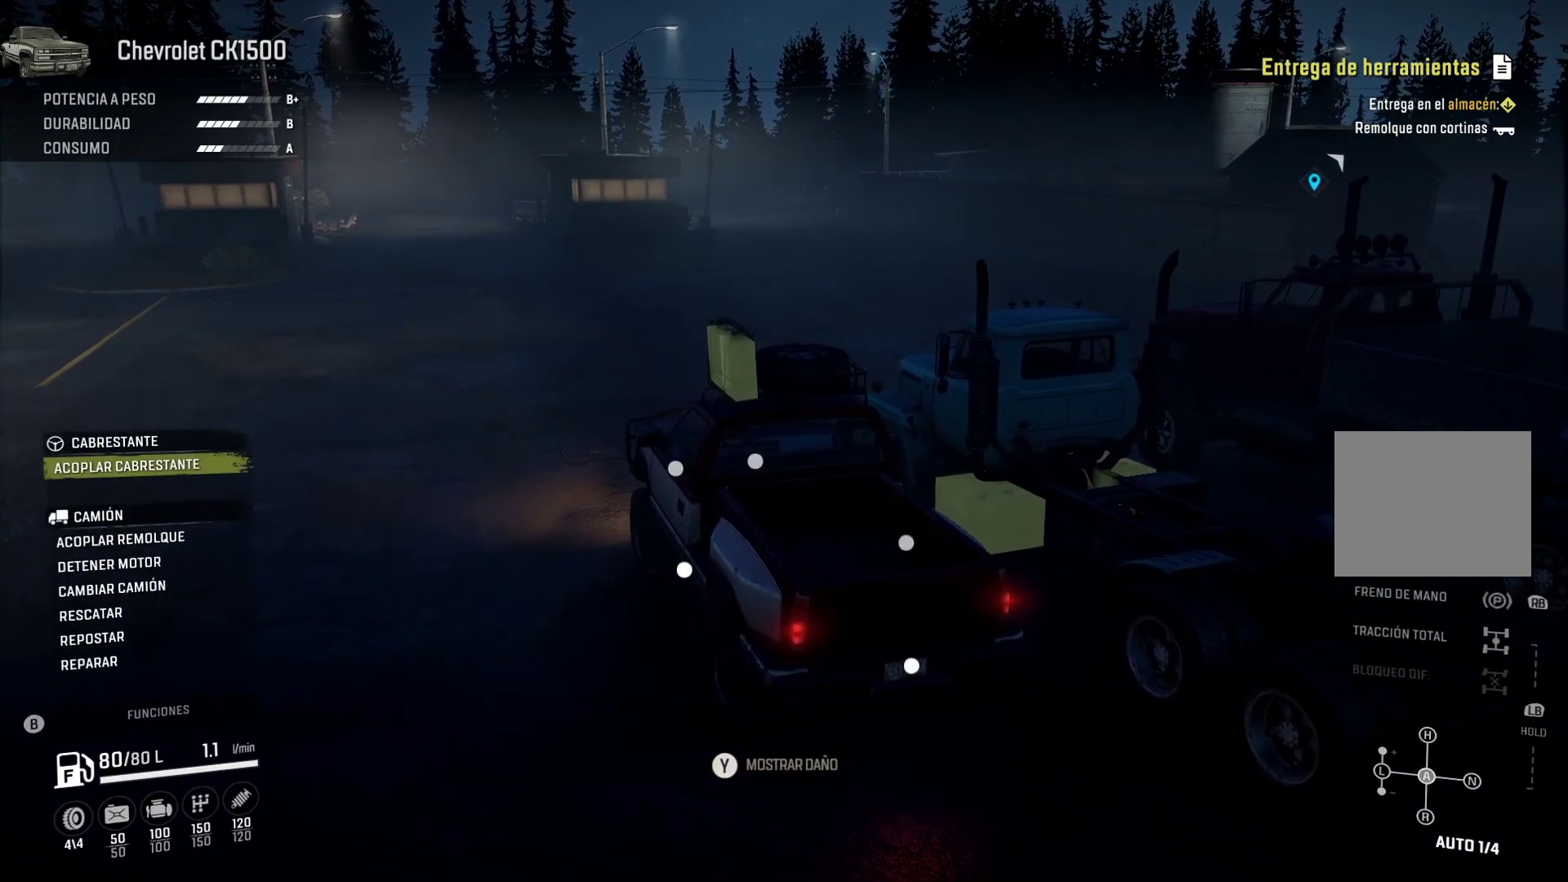
{"buttons": [], "left_stick": "center", "right_stick": "center", "events": [[83, "DPAD_DOWN", "up"], [183, "DPAD_DOWN", "down"], [250, "DPAD_DOWN", "up"], [417, "DPAD_DOWN", "down"], [500, "DPAD_DOWN", "up"]]}
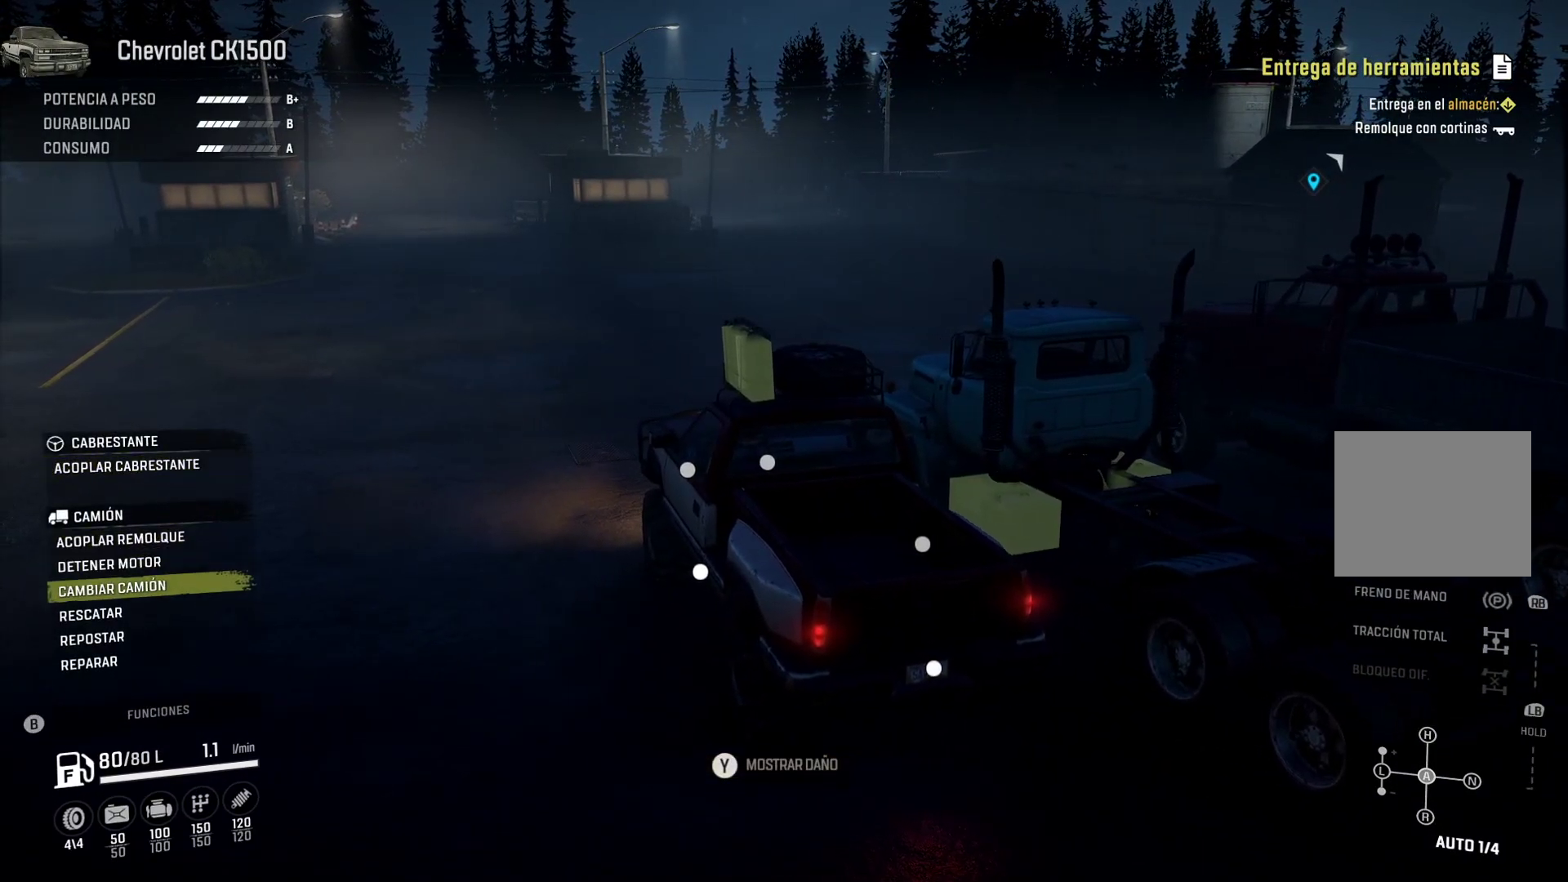
{"buttons": [], "left_stick": "center", "right_stick": "center", "events": []}
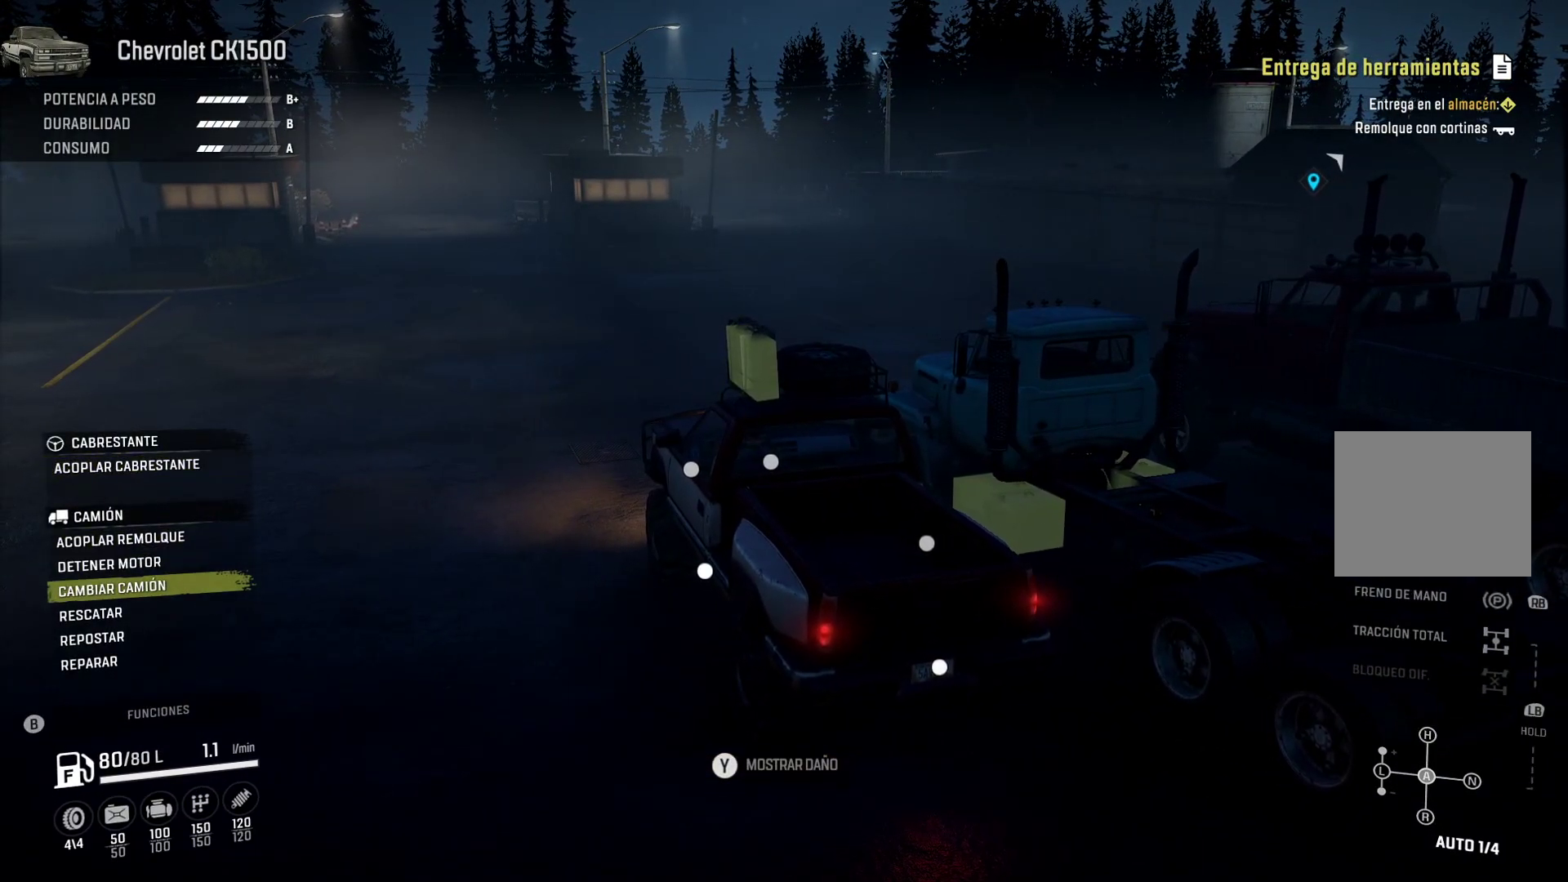
{"buttons": [], "left_stick": "center", "right_stick": "center", "events": [[417, "DPAD_UP", "down"], [467, "DPAD_UP", "up"]]}
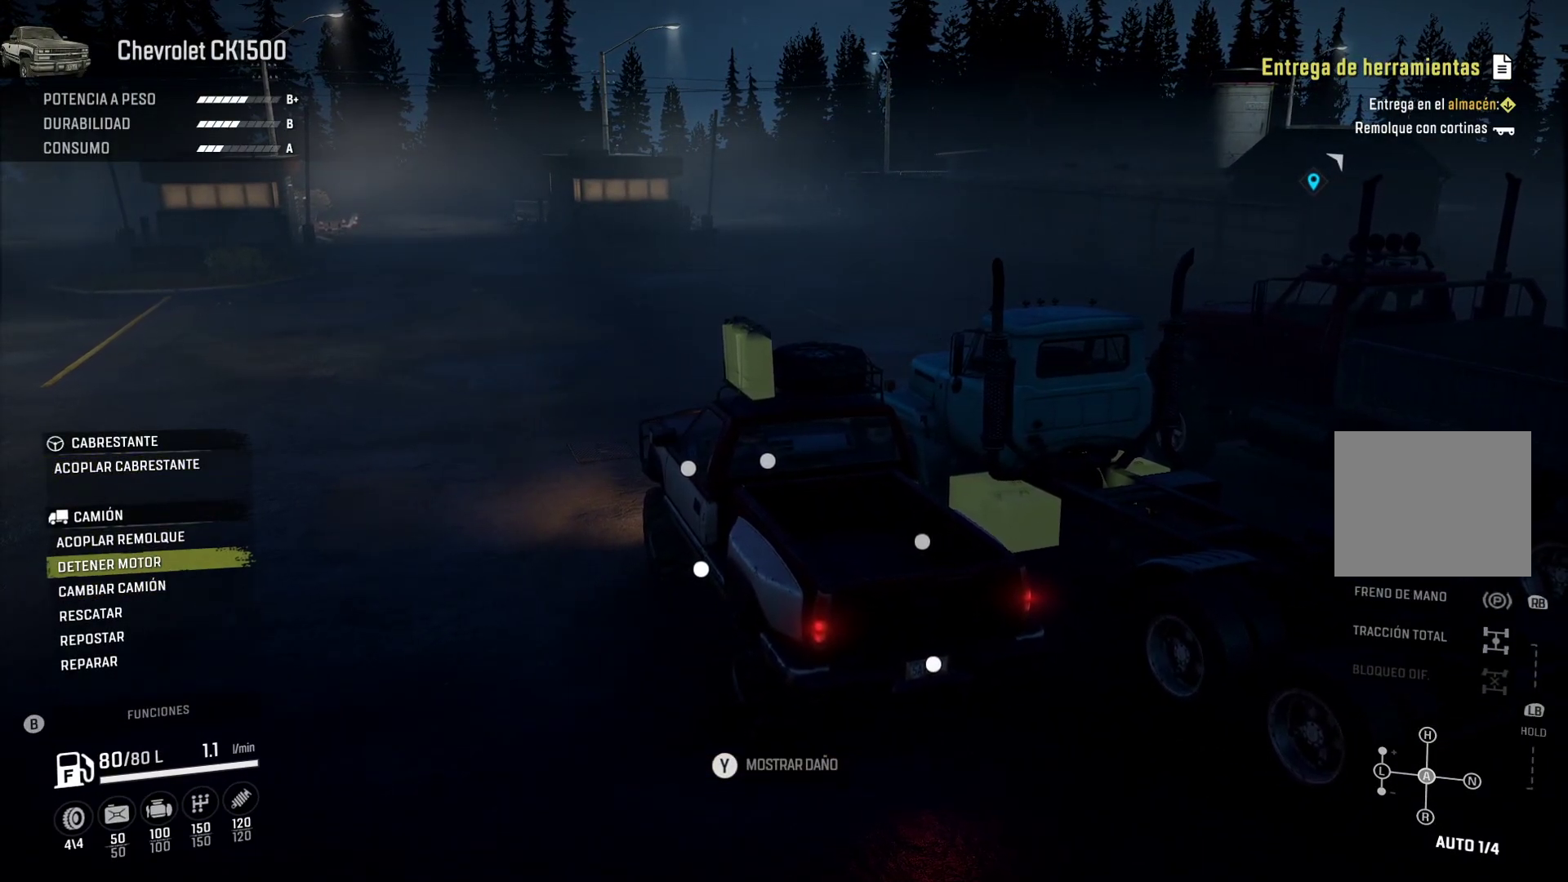
{"buttons": [], "left_stick": "center", "right_stick": "center", "events": [[133, "A", "down"], [283, "A", "up"]]}
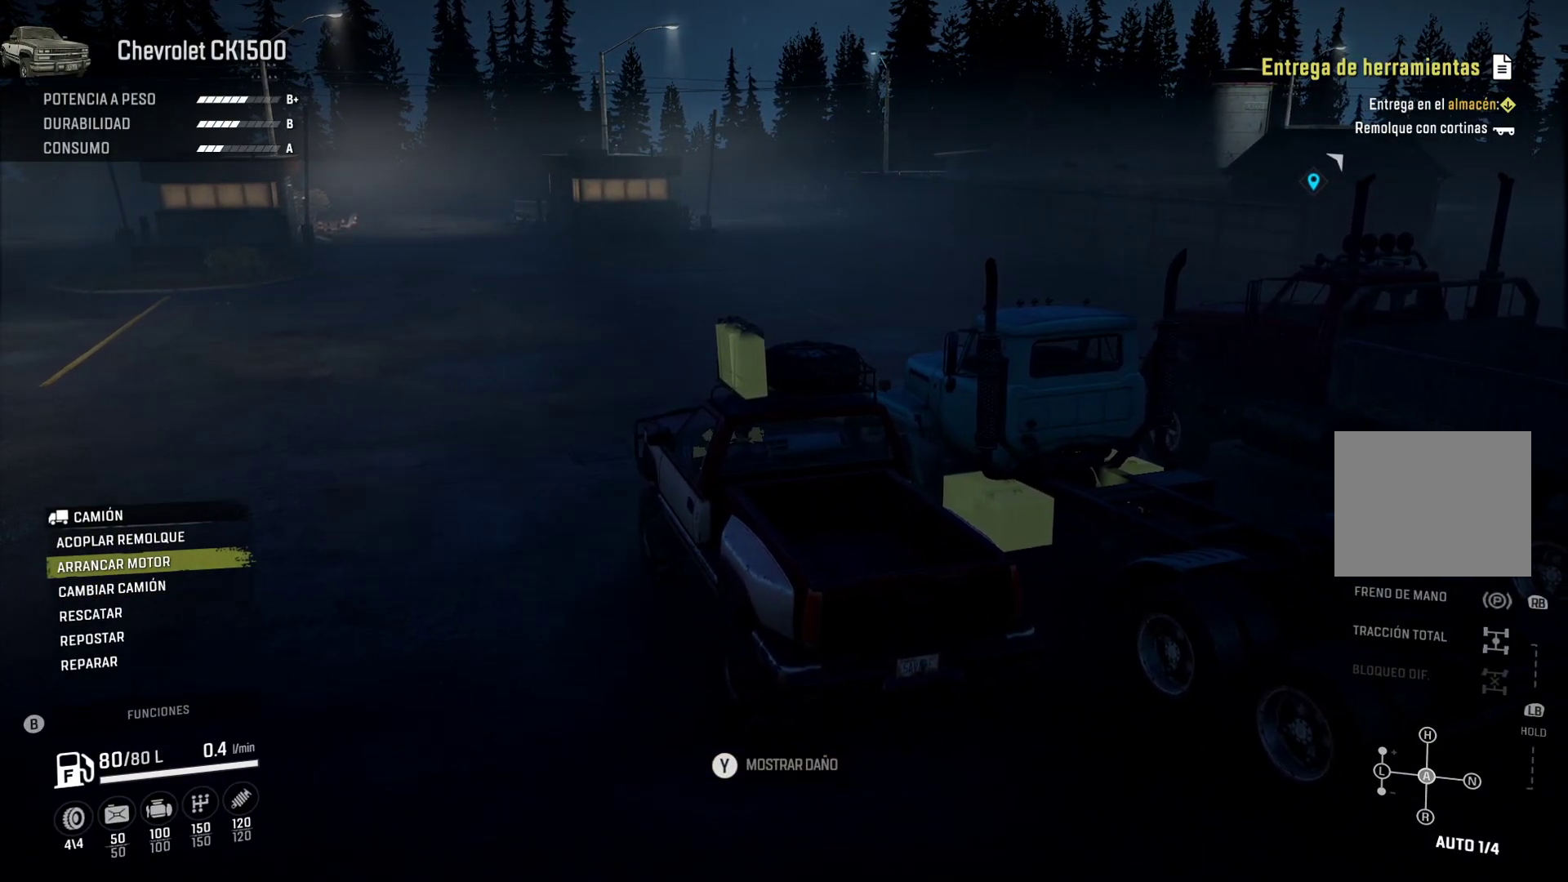
{"buttons": [], "left_stick": "center", "right_stick": "center", "events": [[317, "B", "down"], [467, "B", "up"]]}
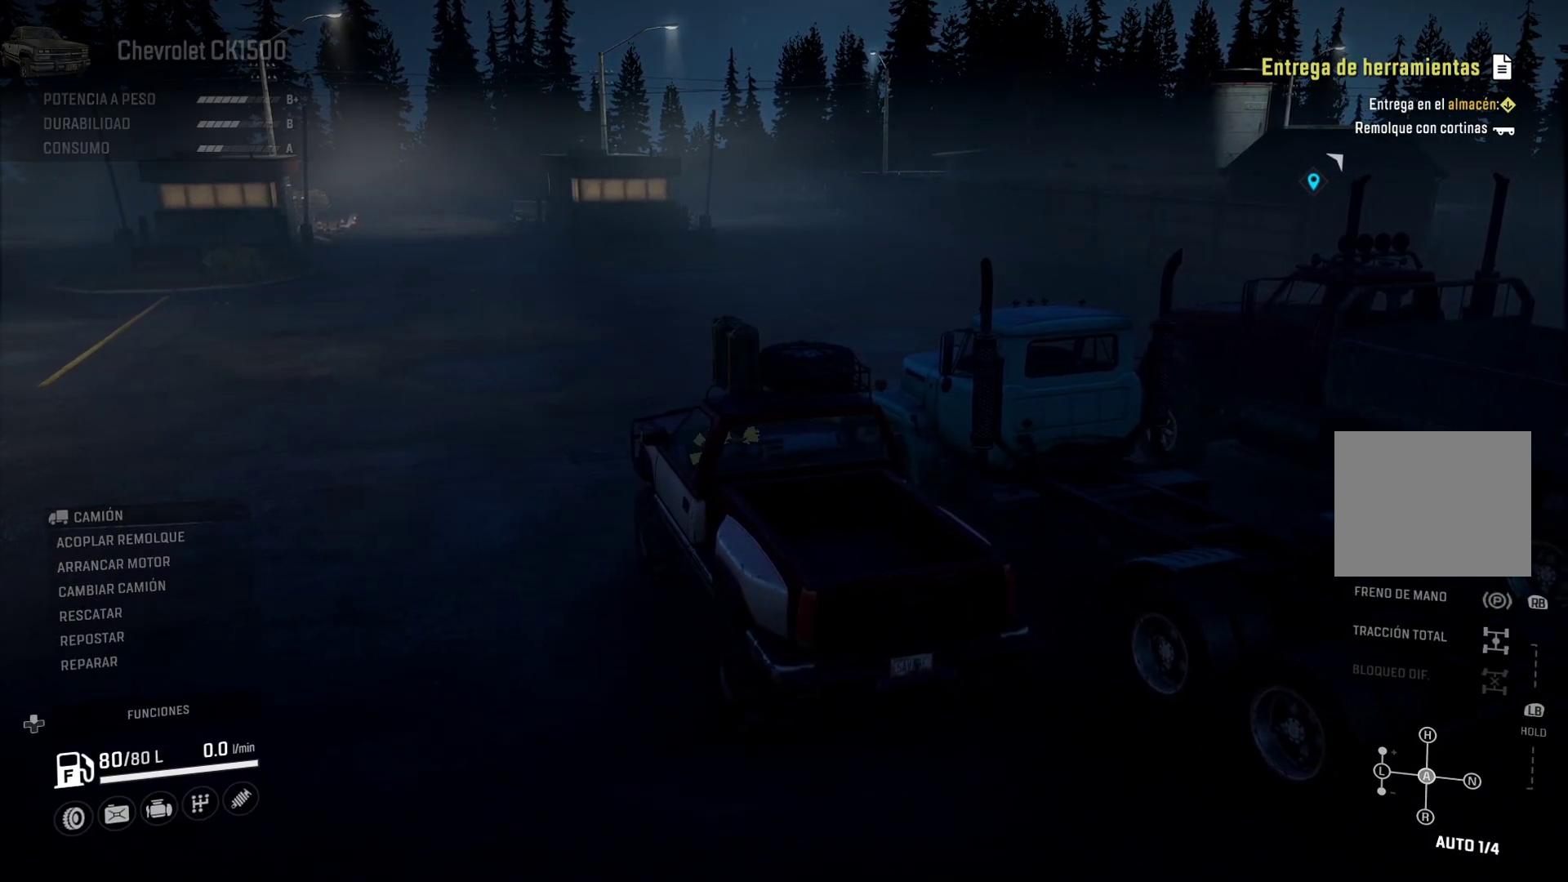
{"buttons": [], "left_stick": "center", "right_stick": "center", "events": [[217, "SELECT", "down"], [350, "SELECT", "up"]]}